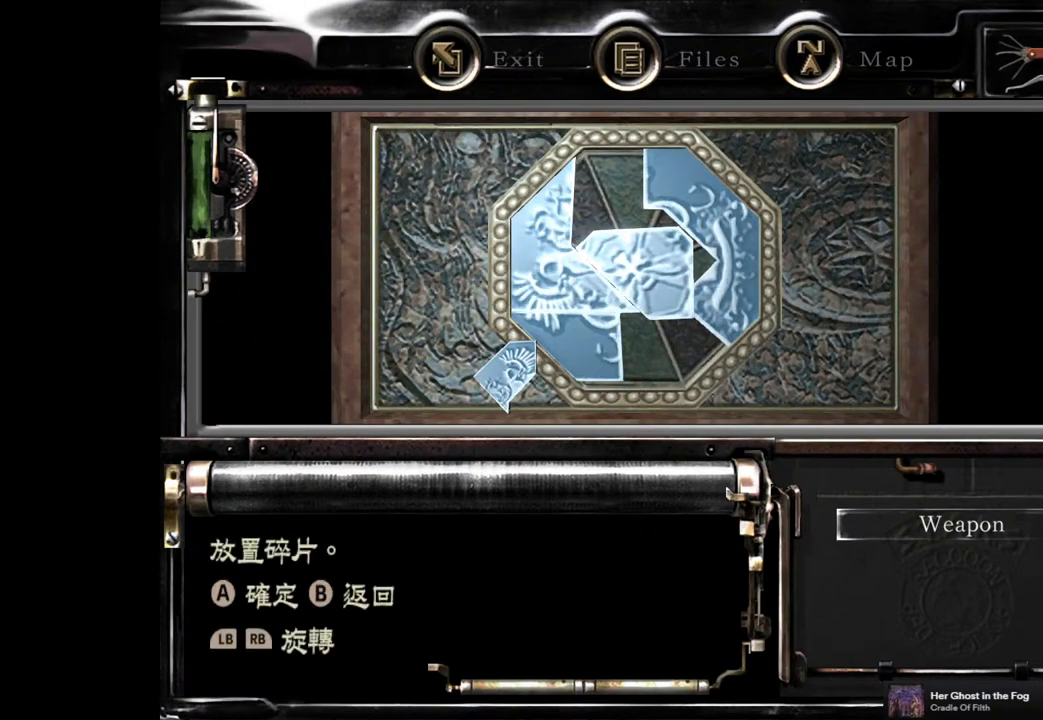
Gameplay with a controller (PlayStation layout); each line is a JSON object with the inputs held at the frame after it. "button_events" lists button changes between this image and that frame as [ms after this image, input, new state], when the widget could be followed in between (sticks are given only as held states). This document gives stick clicks only as held states, not as events.
{"buttons": [], "left_stick": "center", "right_stick": "center", "button_events": [[133, "DPAD_UP", "up"]]}
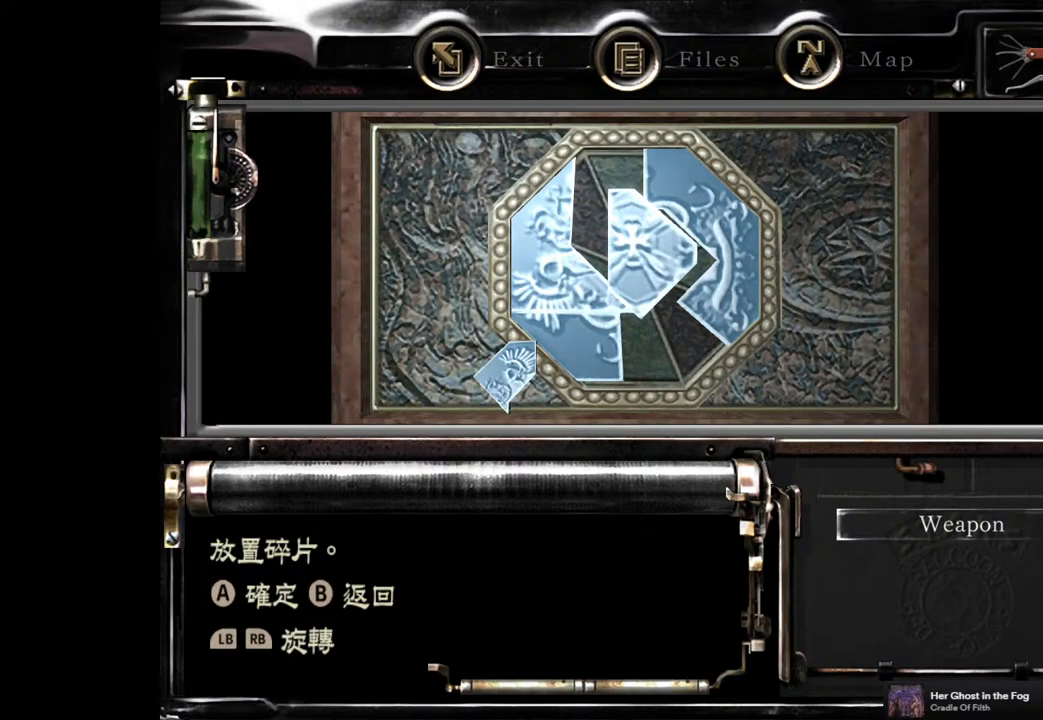
{"buttons": [], "left_stick": "center", "right_stick": "center", "button_events": []}
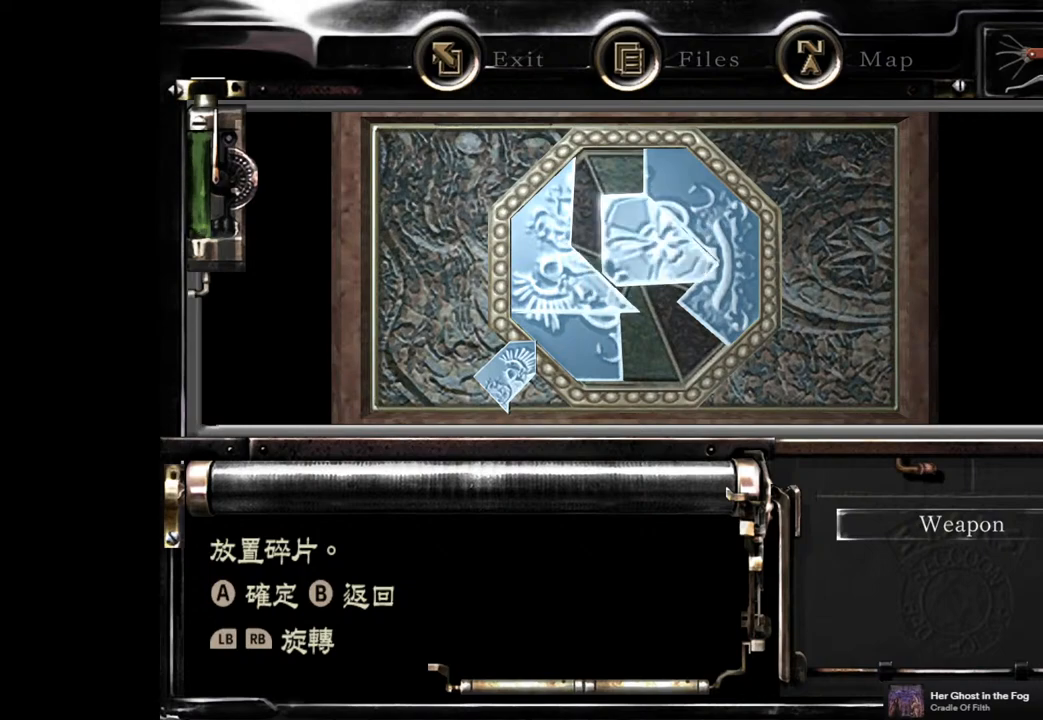
{"buttons": [], "left_stick": "center", "right_stick": "center", "button_events": []}
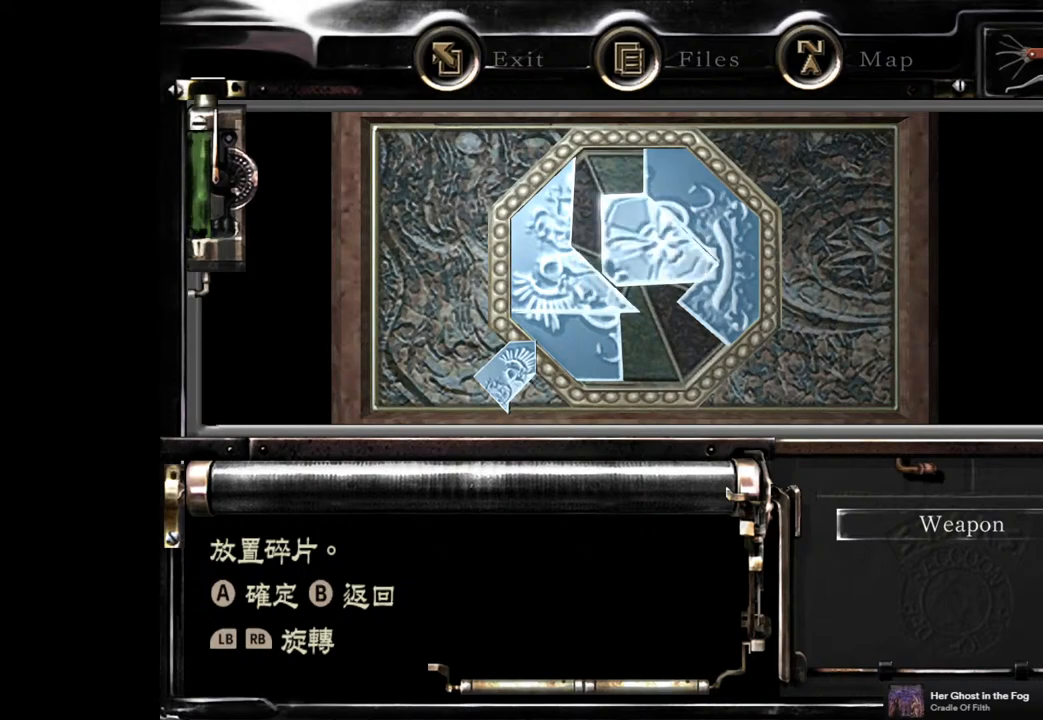
{"buttons": [], "left_stick": "center", "right_stick": "center", "button_events": []}
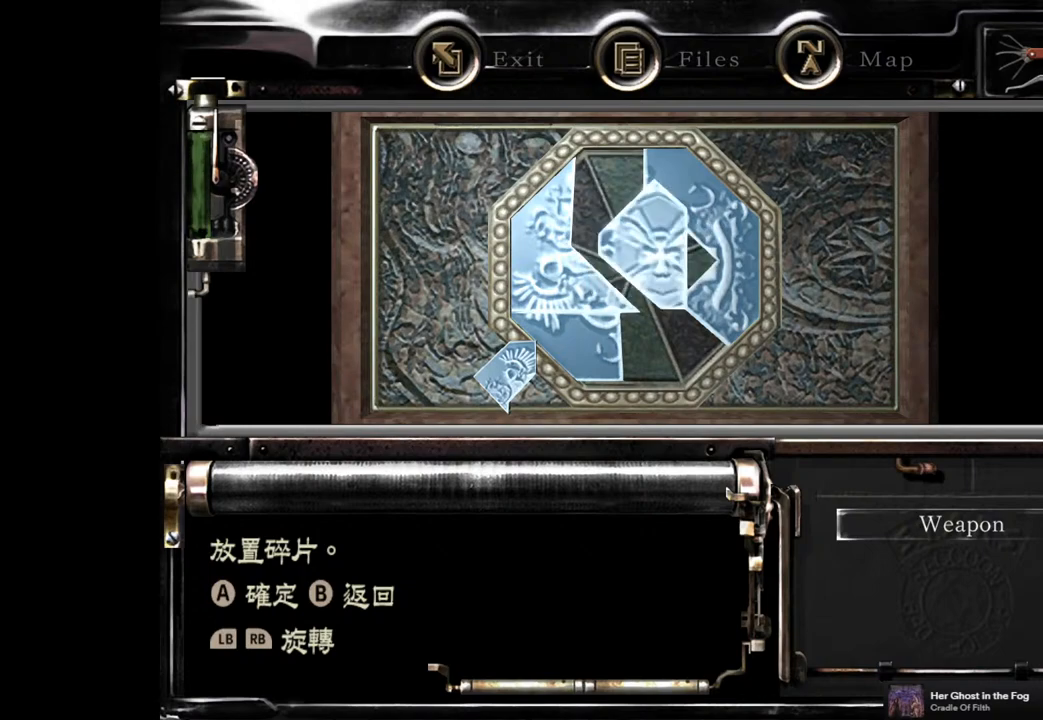
{"buttons": ["DPAD_DOWN"], "left_stick": "center", "right_stick": "center", "button_events": [[100, "DPAD_DOWN", "down"]]}
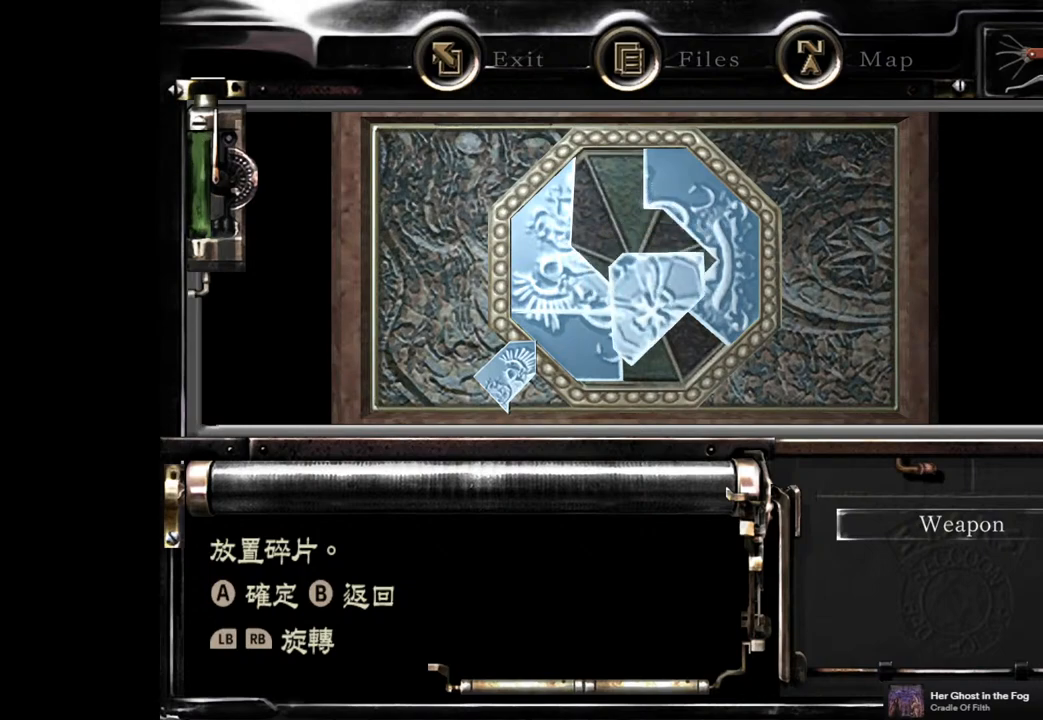
{"buttons": [], "left_stick": "center", "right_stick": "center", "button_events": [[233, "DPAD_DOWN", "up"]]}
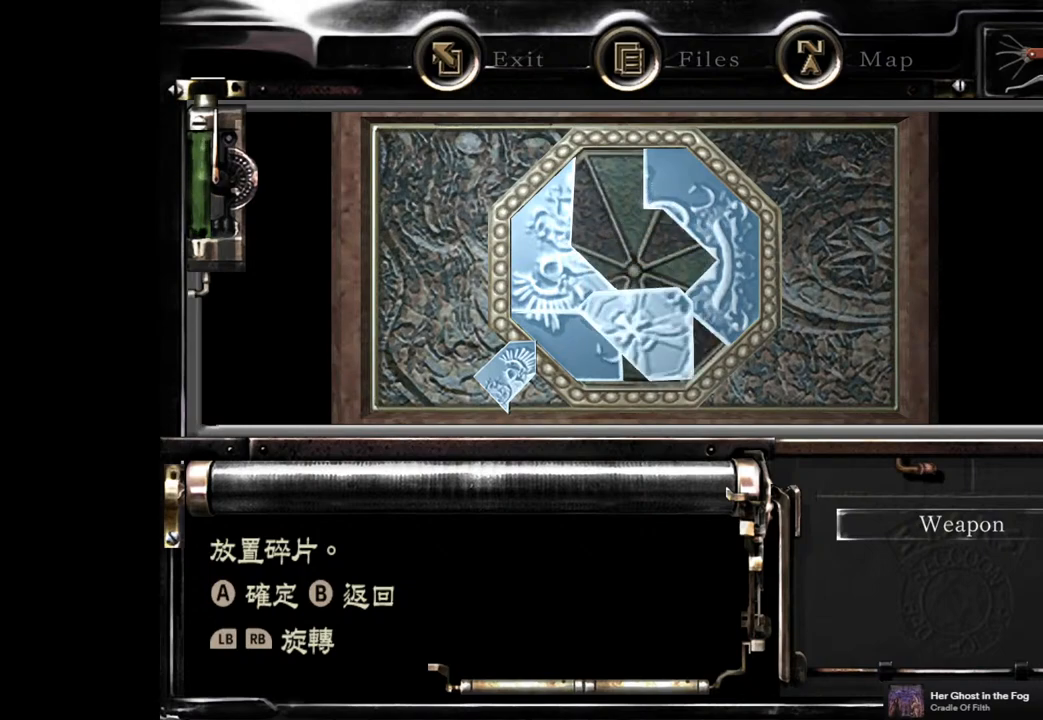
{"buttons": ["DPAD_RIGHT"], "left_stick": "center", "right_stick": "center", "button_events": [[483, "DPAD_RIGHT", "down"]]}
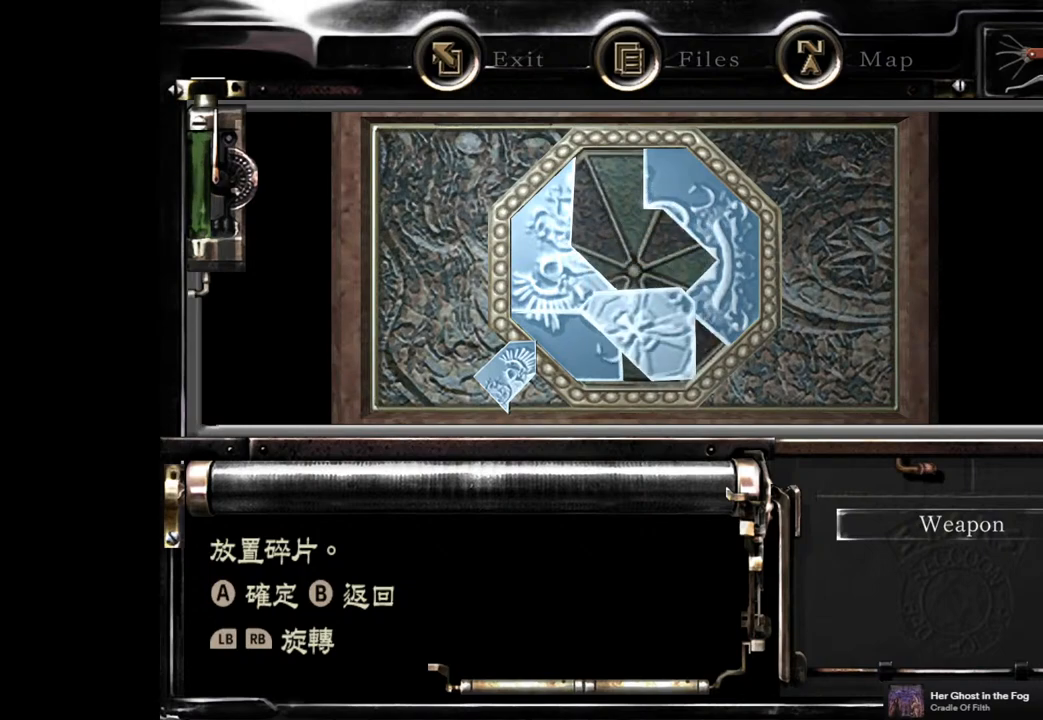
{"buttons": ["DPAD_UP"], "left_stick": "center", "right_stick": "center", "button_events": [[100, "DPAD_UP", "down"], [117, "DPAD_RIGHT", "up"]]}
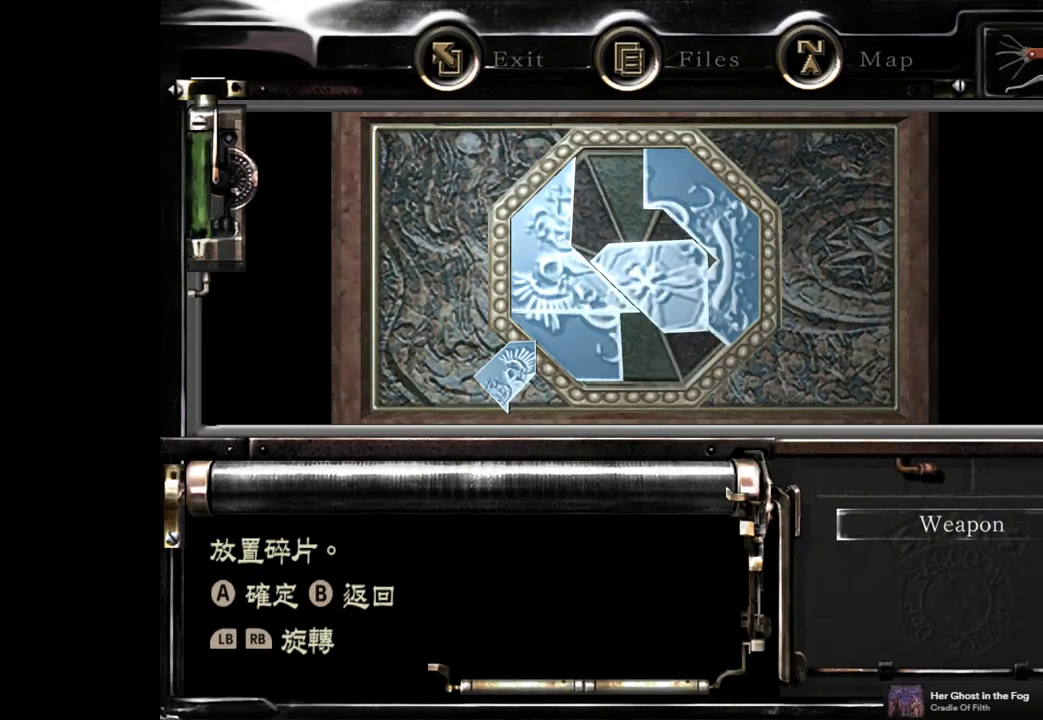
{"buttons": [], "left_stick": "center", "right_stick": "center", "button_events": [[133, "DPAD_LEFT", "down"], [333, "DPAD_LEFT", "up"], [367, "DPAD_UP", "up"]]}
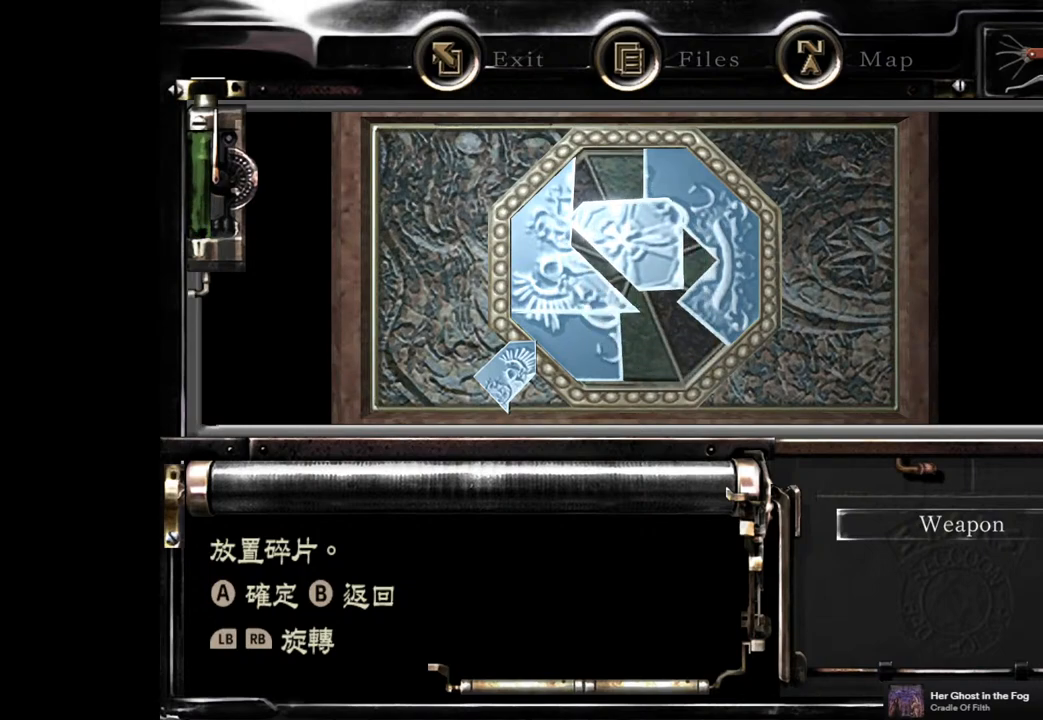
{"buttons": [], "left_stick": "center", "right_stick": "center", "button_events": [[33, "DPAD_DOWN", "down"], [183, "DPAD_DOWN", "up"]]}
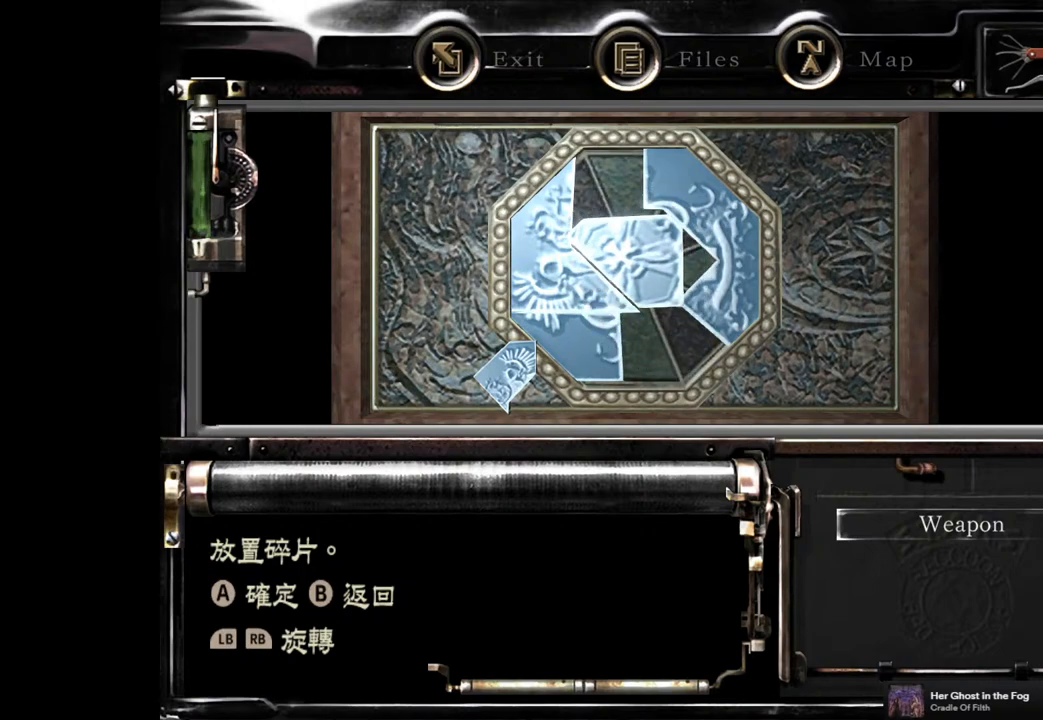
{"buttons": [], "left_stick": "center", "right_stick": "center", "button_events": []}
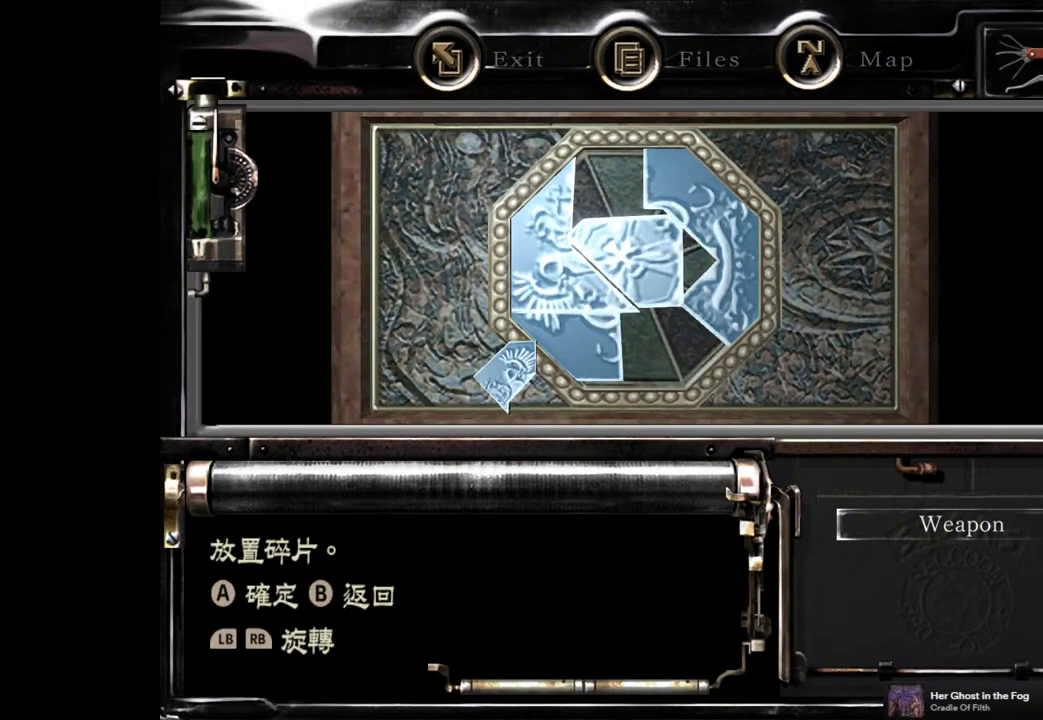
{"buttons": [], "left_stick": "center", "right_stick": "center", "button_events": []}
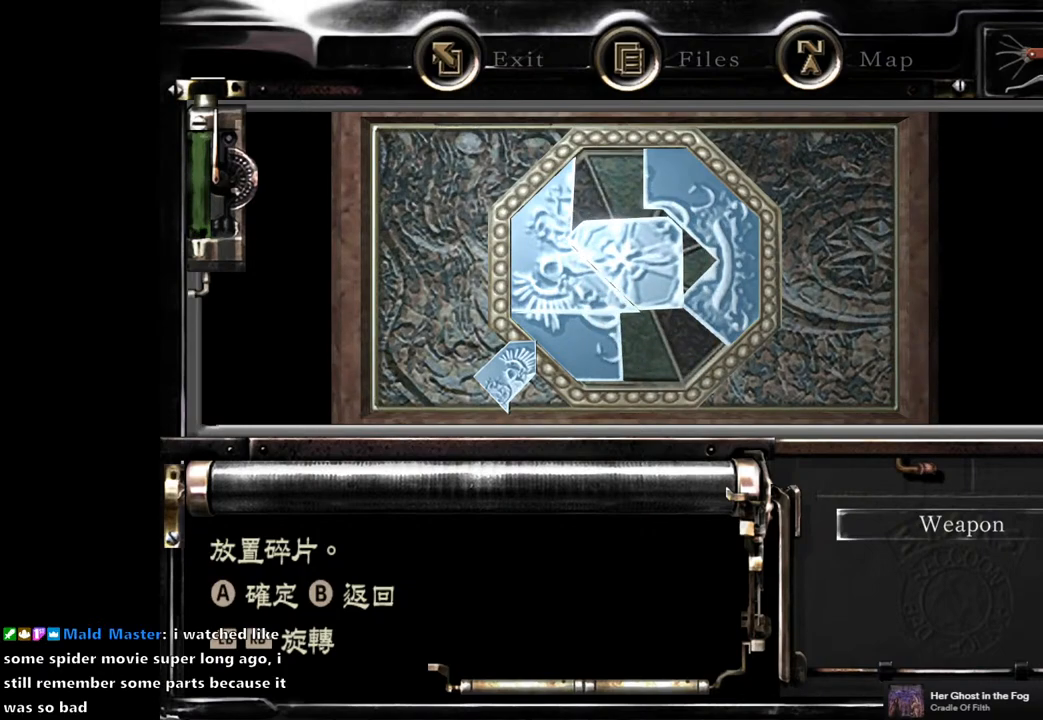
{"buttons": [], "left_stick": "center", "right_stick": "center", "button_events": []}
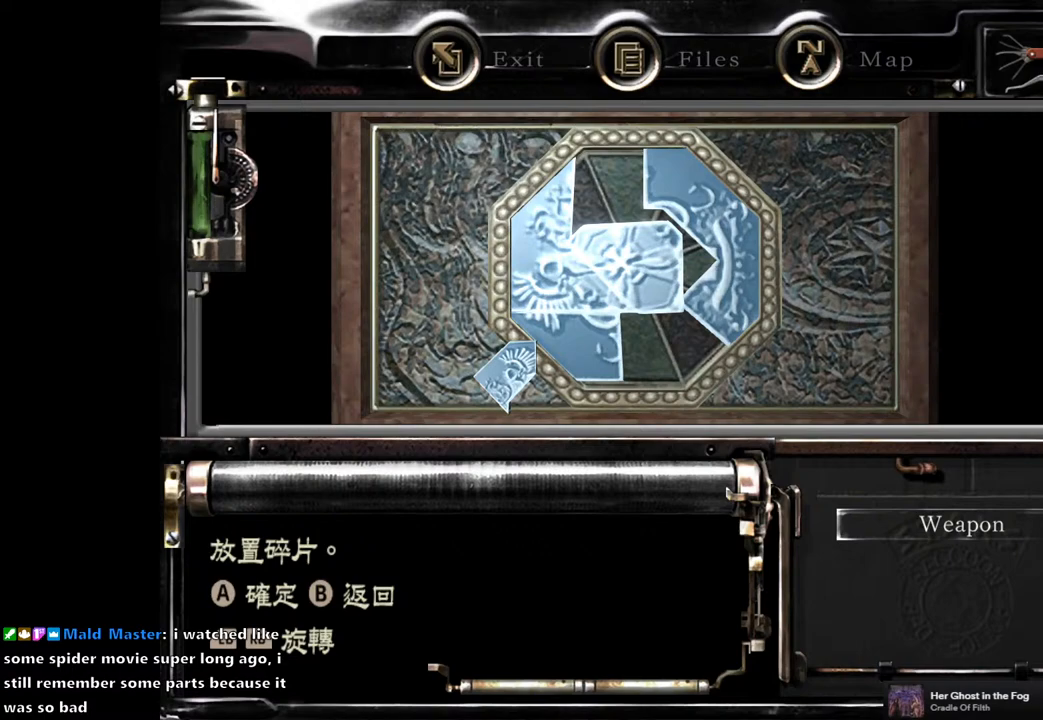
{"buttons": [], "left_stick": "center", "right_stick": "center", "button_events": [[117, "CROSS", "down"], [250, "CROSS", "up"]]}
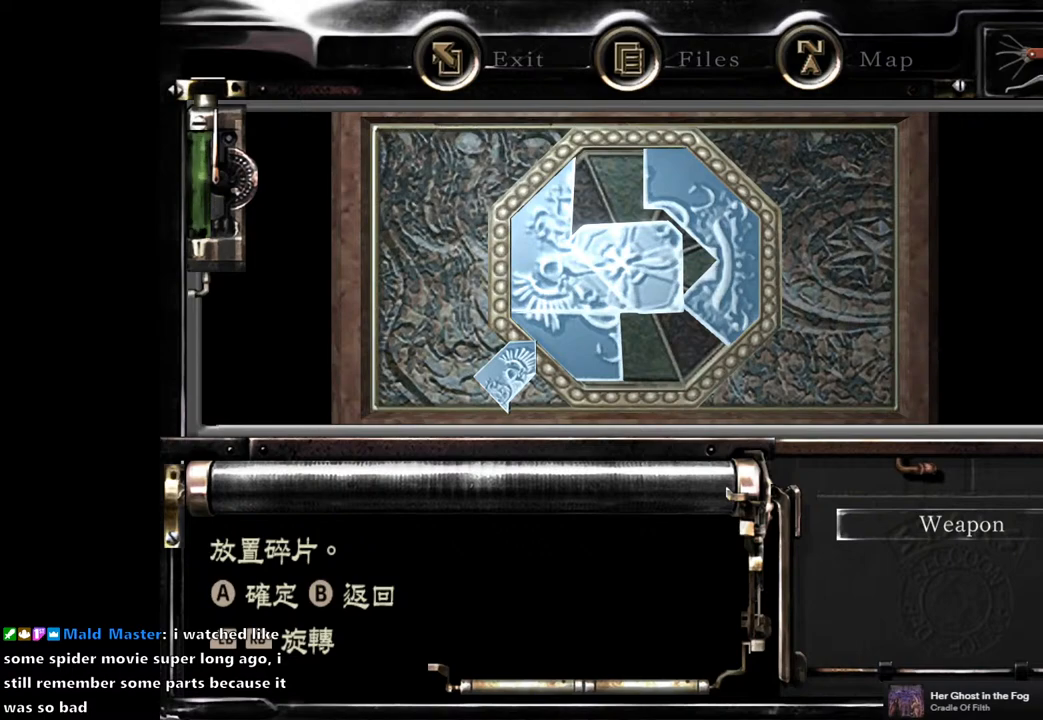
{"buttons": [], "left_stick": "center", "right_stick": "center", "button_events": [[300, "DPAD_RIGHT", "down"], [367, "DPAD_RIGHT", "up"]]}
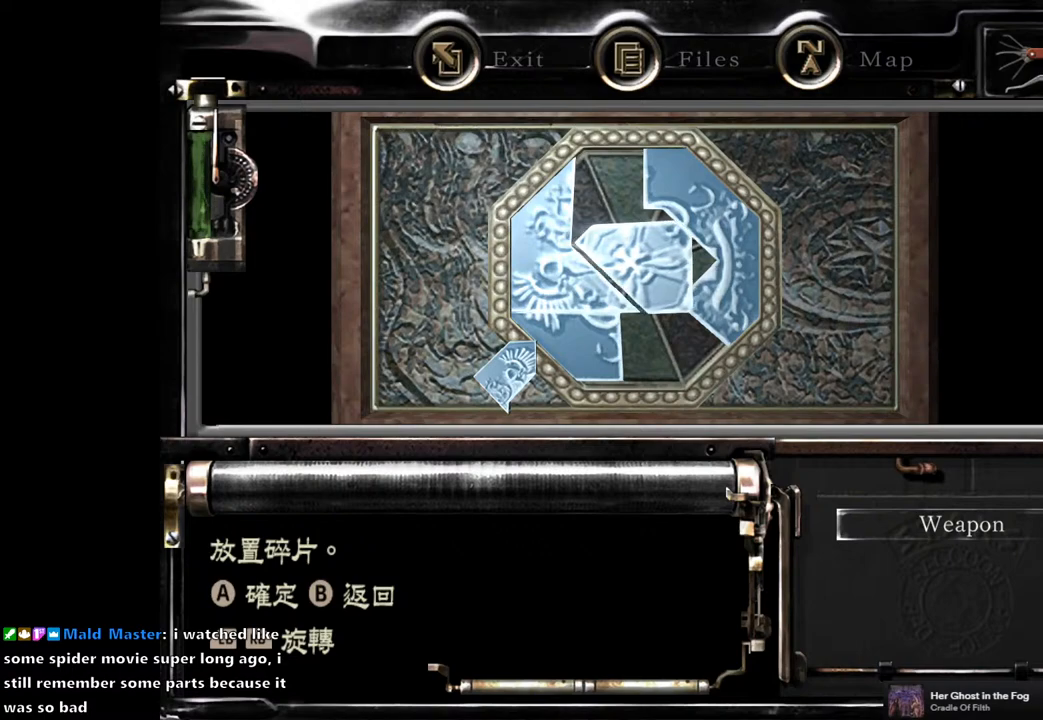
{"buttons": ["CROSS"], "left_stick": "center", "right_stick": "center", "button_events": [[150, "DPAD_LEFT", "down"], [200, "CROSS", "down"], [200, "DPAD_LEFT", "up"], [283, "CROSS", "up"], [417, "DPAD_UP", "down"], [500, "CROSS", "down"], [500, "DPAD_UP", "up"]]}
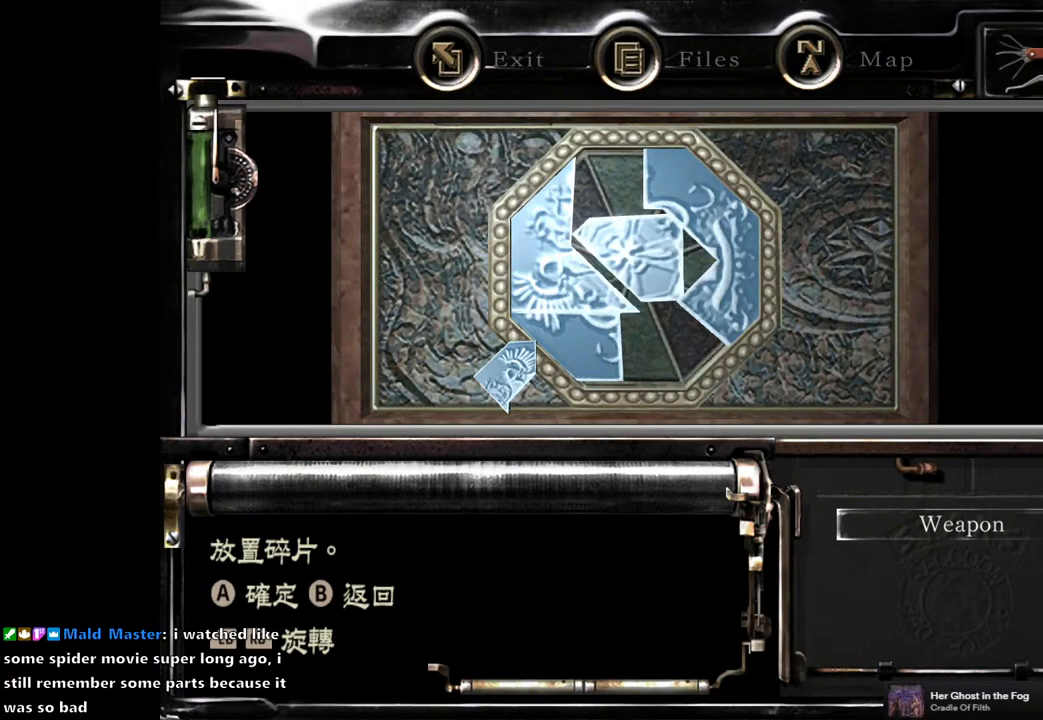
{"buttons": [], "left_stick": "center", "right_stick": "center", "button_events": [[100, "CROSS", "up"], [200, "CROSS", "down"], [267, "CROSS", "up"]]}
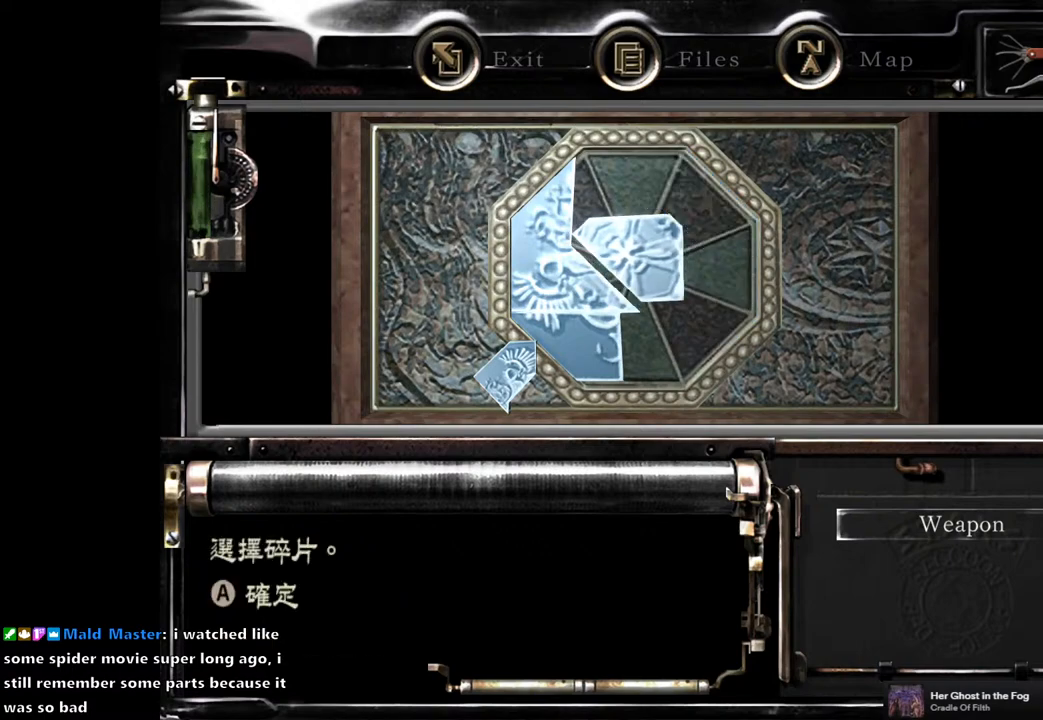
{"buttons": [], "left_stick": "center", "right_stick": "center", "button_events": []}
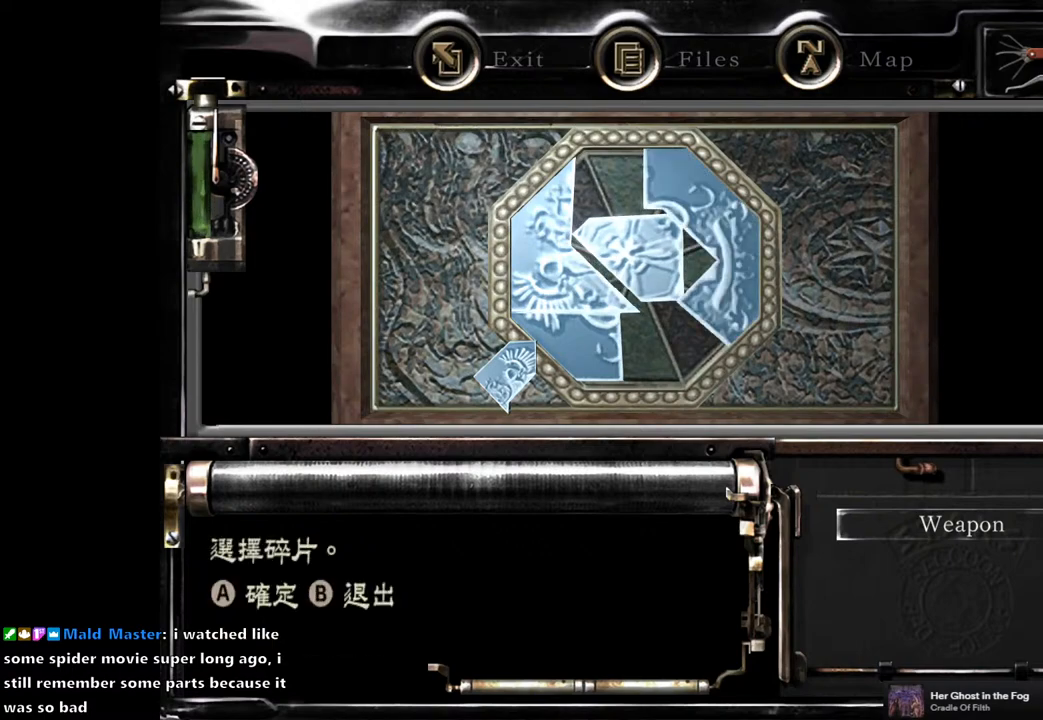
{"buttons": ["DPAD_UP"], "left_stick": "center", "right_stick": "center", "button_events": [[83, "DPAD_DOWN", "down"], [183, "DPAD_DOWN", "up"], [467, "DPAD_UP", "down"]]}
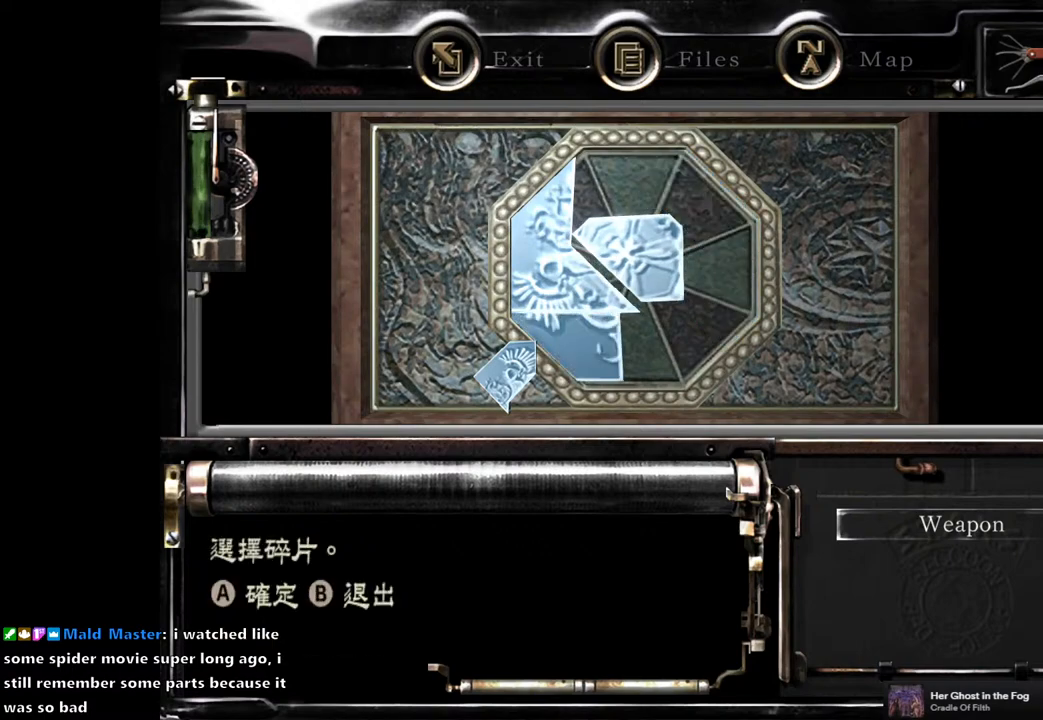
{"buttons": [], "left_stick": "center", "right_stick": "center", "button_events": [[83, "DPAD_UP", "up"], [350, "DPAD_LEFT", "down"], [433, "DPAD_LEFT", "up"]]}
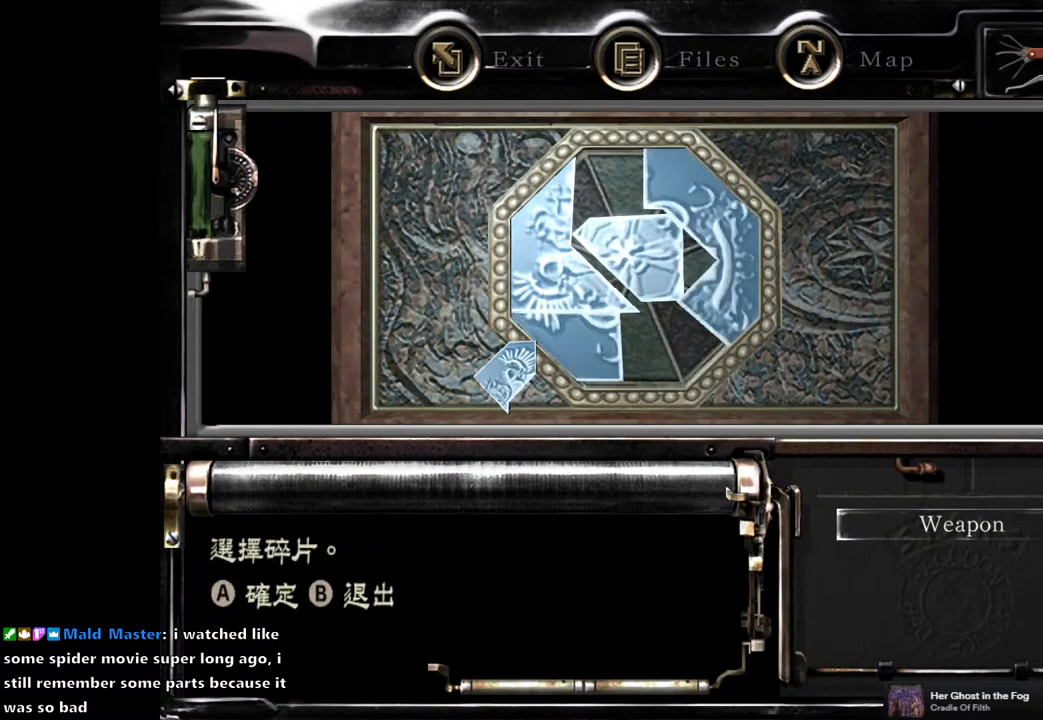
{"buttons": [], "left_stick": "center", "right_stick": "center", "button_events": [[183, "CROSS", "down"], [283, "CROSS", "up"]]}
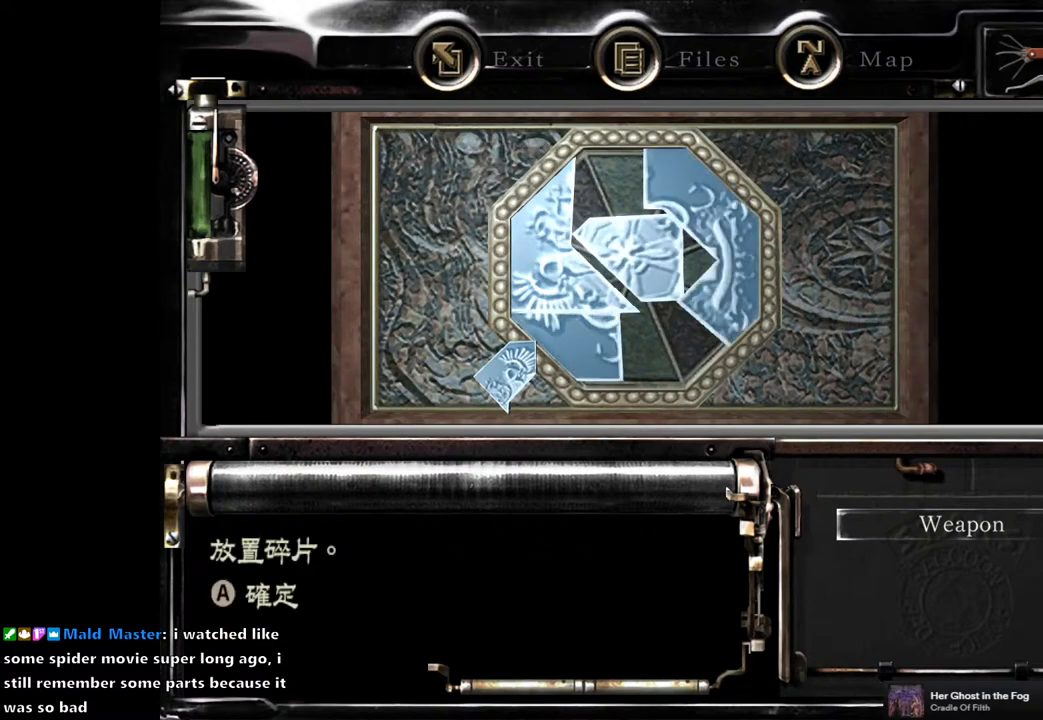
{"buttons": [], "left_stick": "center", "right_stick": "center", "button_events": [[33, "DPAD_LEFT", "down"], [100, "DPAD_LEFT", "up"], [350, "DPAD_DOWN", "down"], [400, "DPAD_DOWN", "up"]]}
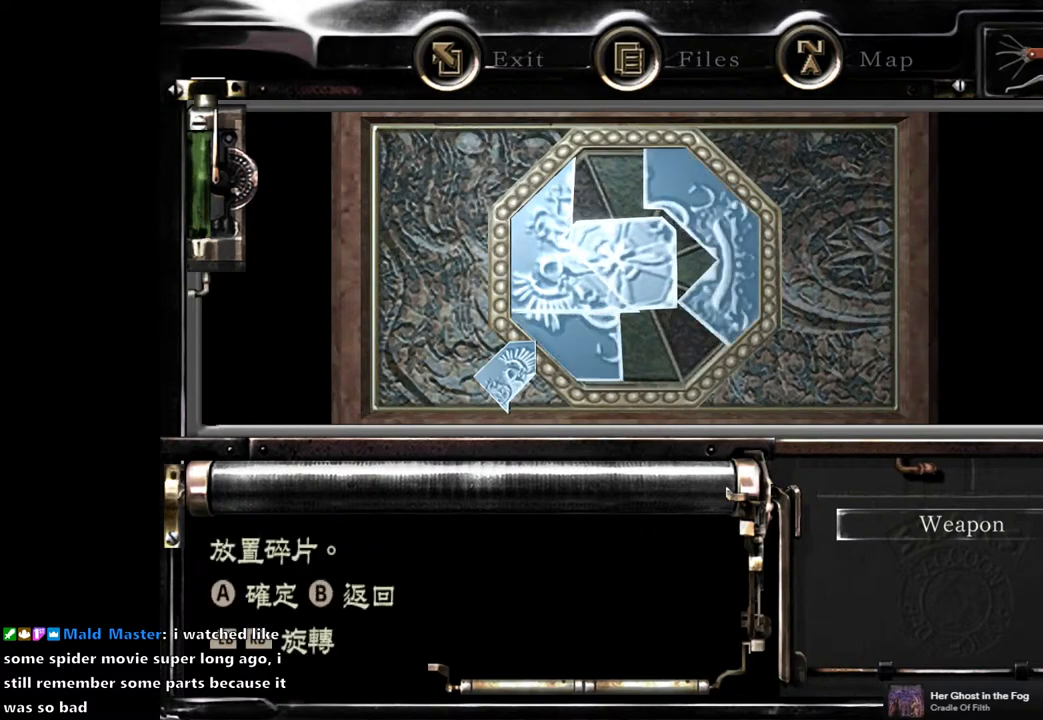
{"buttons": [], "left_stick": "center", "right_stick": "center", "button_events": [[67, "DPAD_RIGHT", "down"], [117, "DPAD_RIGHT", "up"]]}
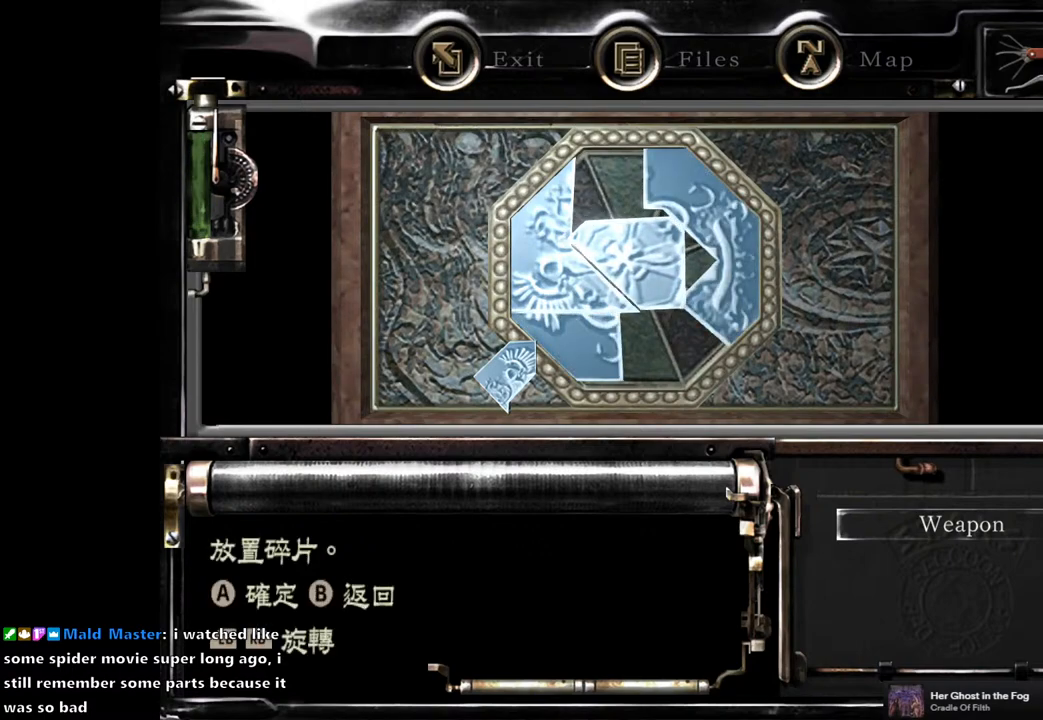
{"buttons": [], "left_stick": "center", "right_stick": "center", "button_events": [[117, "CROSS", "down"], [217, "CROSS", "up"], [283, "DPAD_DOWN", "down"], [367, "DPAD_DOWN", "up"]]}
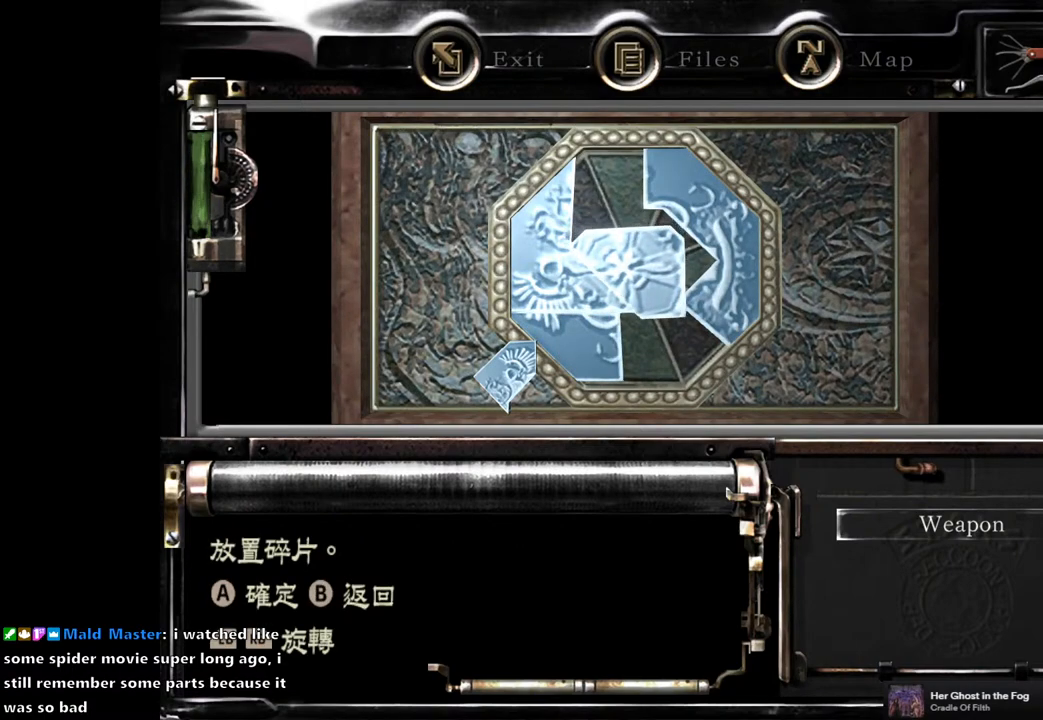
{"buttons": ["CROSS"], "left_stick": "center", "right_stick": "center", "button_events": [[233, "DPAD_UP", "down"], [317, "DPAD_UP", "up"], [500, "CROSS", "down"]]}
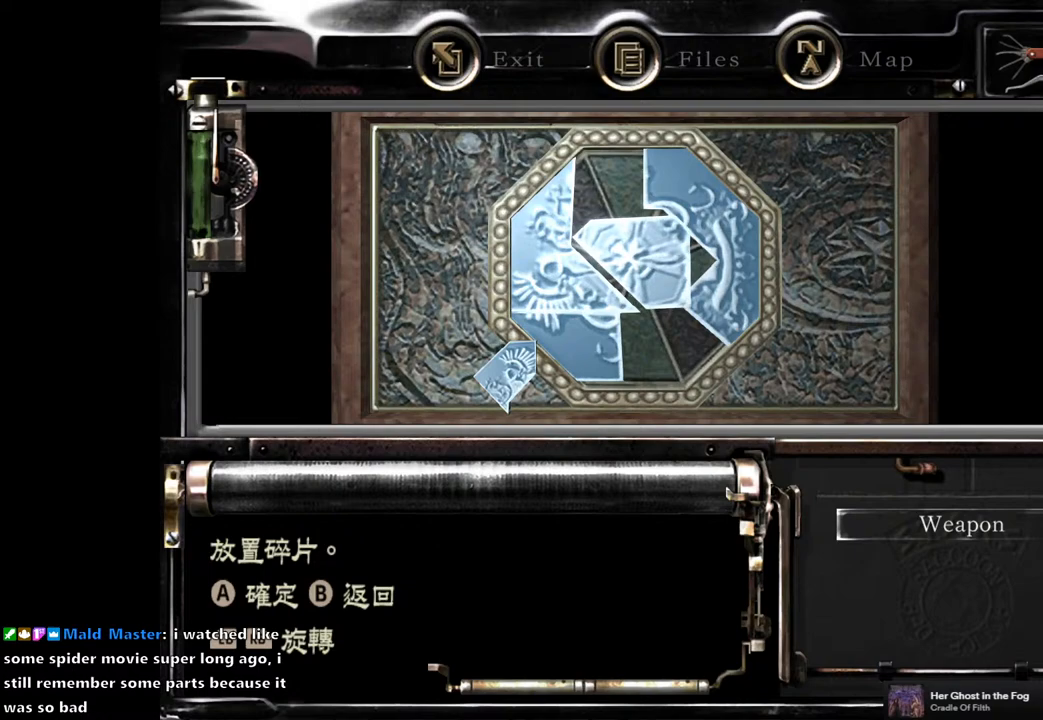
{"buttons": [], "left_stick": "center", "right_stick": "center", "button_events": [[117, "CROSS", "up"], [200, "DPAD_UP", "down"], [283, "DPAD_UP", "up"]]}
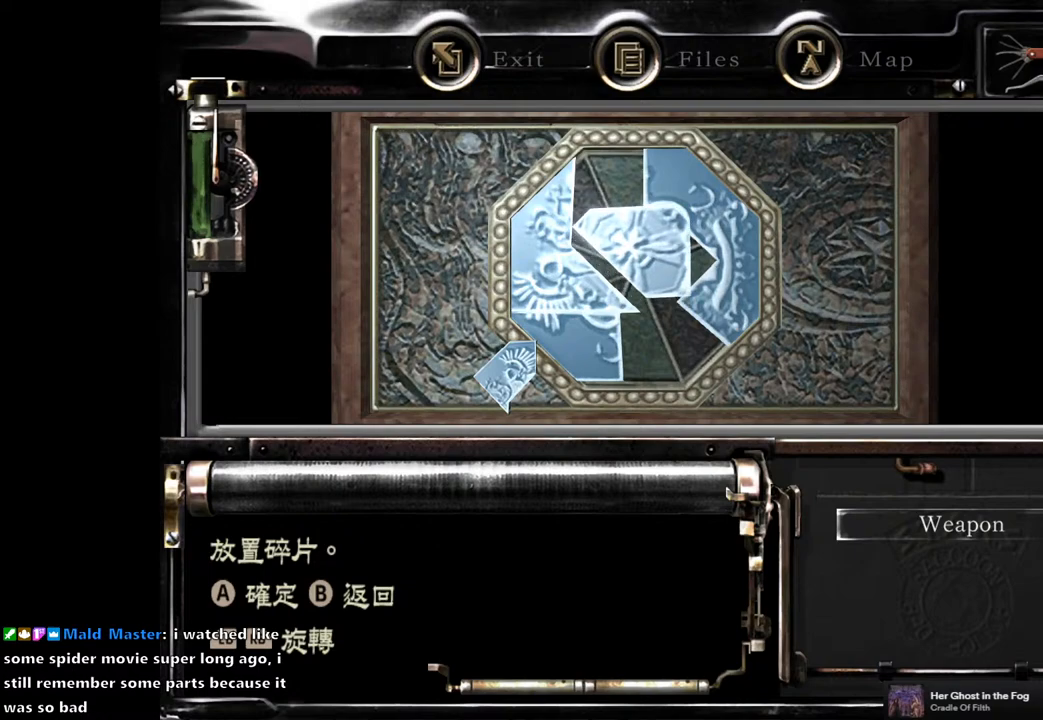
{"buttons": ["CROSS"], "left_stick": "center", "right_stick": "center", "button_events": [[217, "DPAD_LEFT", "down"], [267, "DPAD_LEFT", "up"], [450, "CROSS", "down"]]}
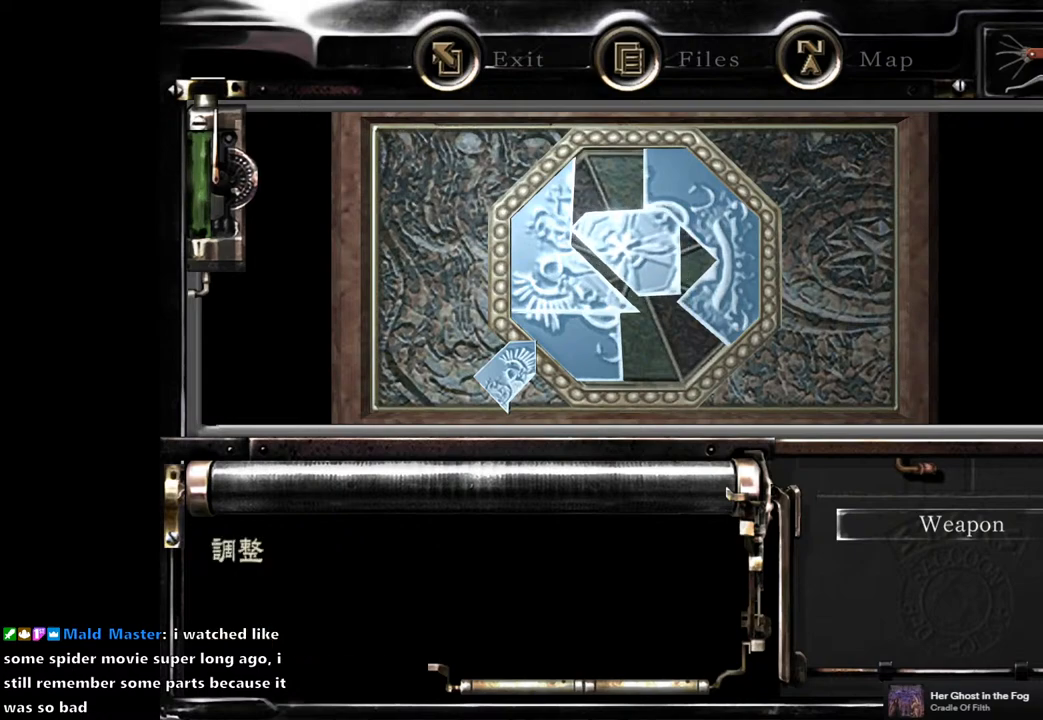
{"buttons": [], "left_stick": "center", "right_stick": "center", "button_events": [[50, "CROSS", "up"], [283, "DPAD_DOWN", "down"], [383, "DPAD_DOWN", "up"]]}
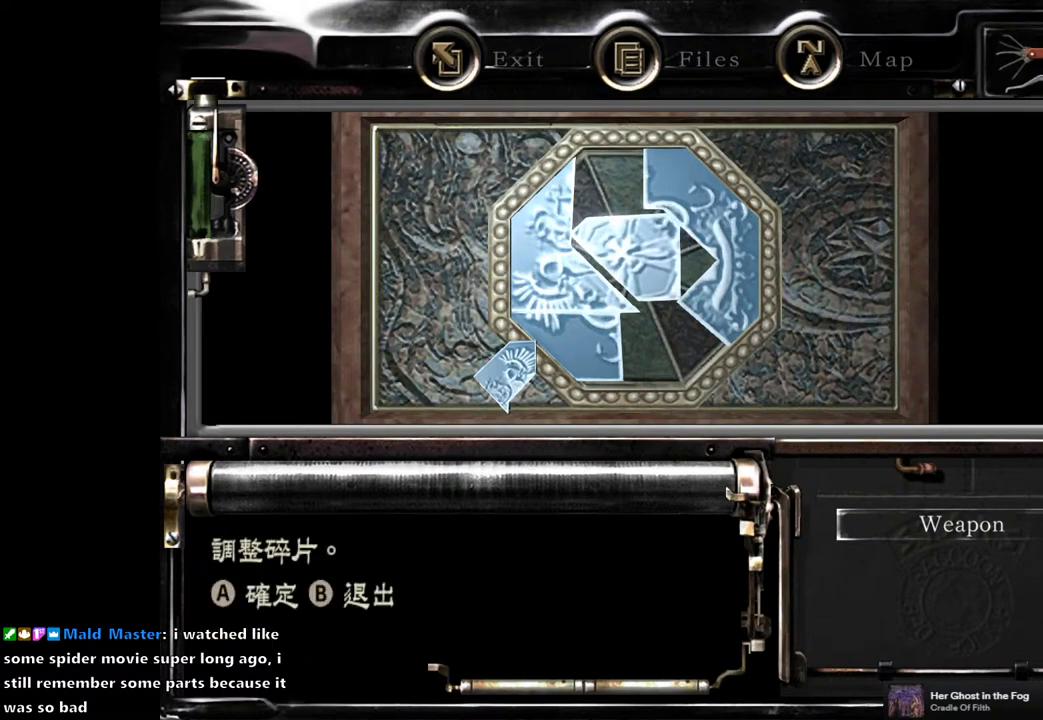
{"buttons": ["DPAD_LEFT"], "left_stick": "center", "right_stick": "center", "button_events": [[83, "DPAD_LEFT", "down"], [133, "DPAD_DOWN", "down"], [133, "DPAD_LEFT", "up"], [333, "DPAD_DOWN", "up"], [417, "DPAD_LEFT", "down"]]}